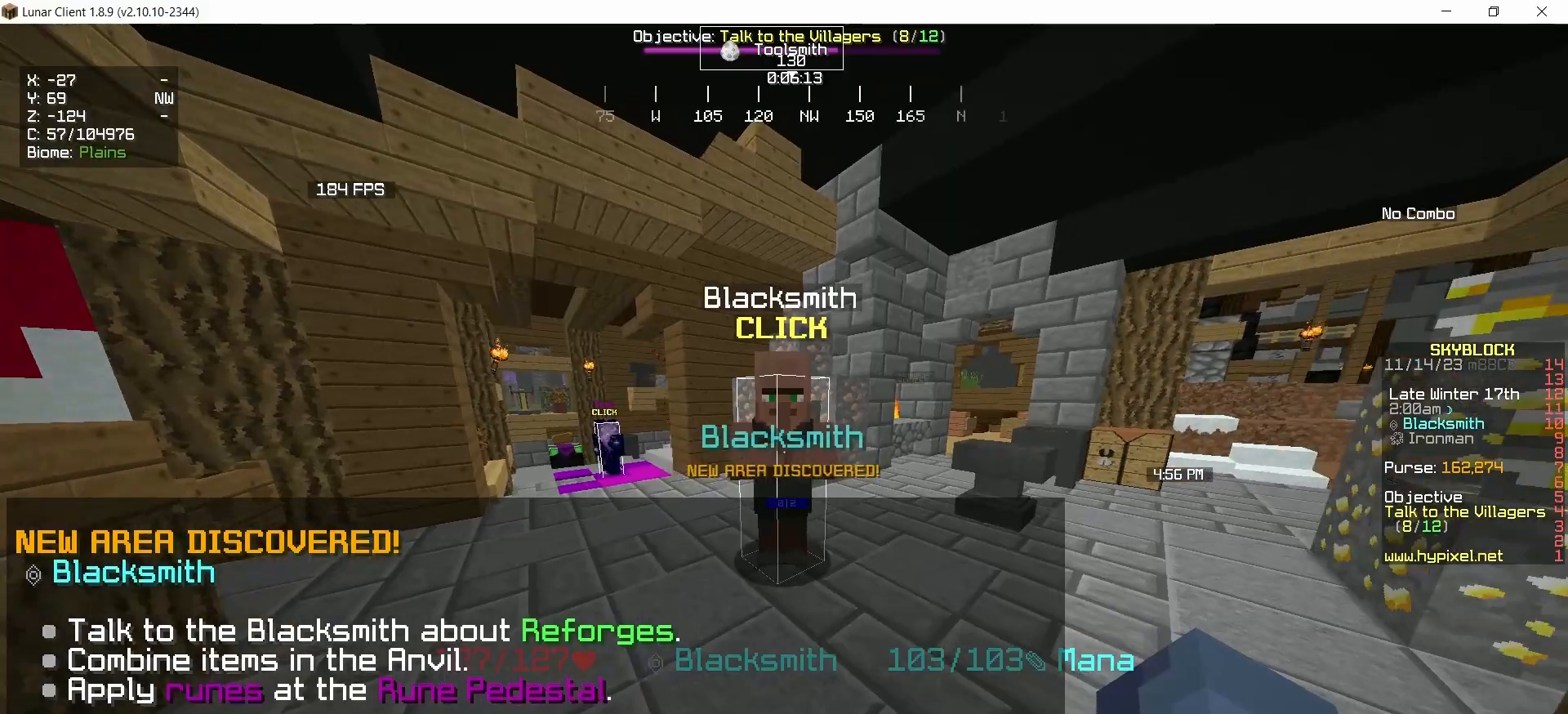
Gameplay with keyboard and mouse; each line is a JSON object with the keys and mouse buttons held at the frame after it. "events" lists presses ("down") and releases ("up") of "down", "left", "right", "space", "up", "mouse_left" and "mouse_right" between this image and that frame as [ms after this image, input, new state], when the widget could be followed in between. "mouse_left", "mouse_right" = the "left", "right" buttons of the "mouse" list. No other keys are recorded. Fast repeated clicks can show as one long hold. Mouse movement is not recorded.
{"keys": ["right", "up"], "mouse": [], "events": [[33, "mouse_right", "up"], [467, "right", "down"], [467, "up", "down"]]}
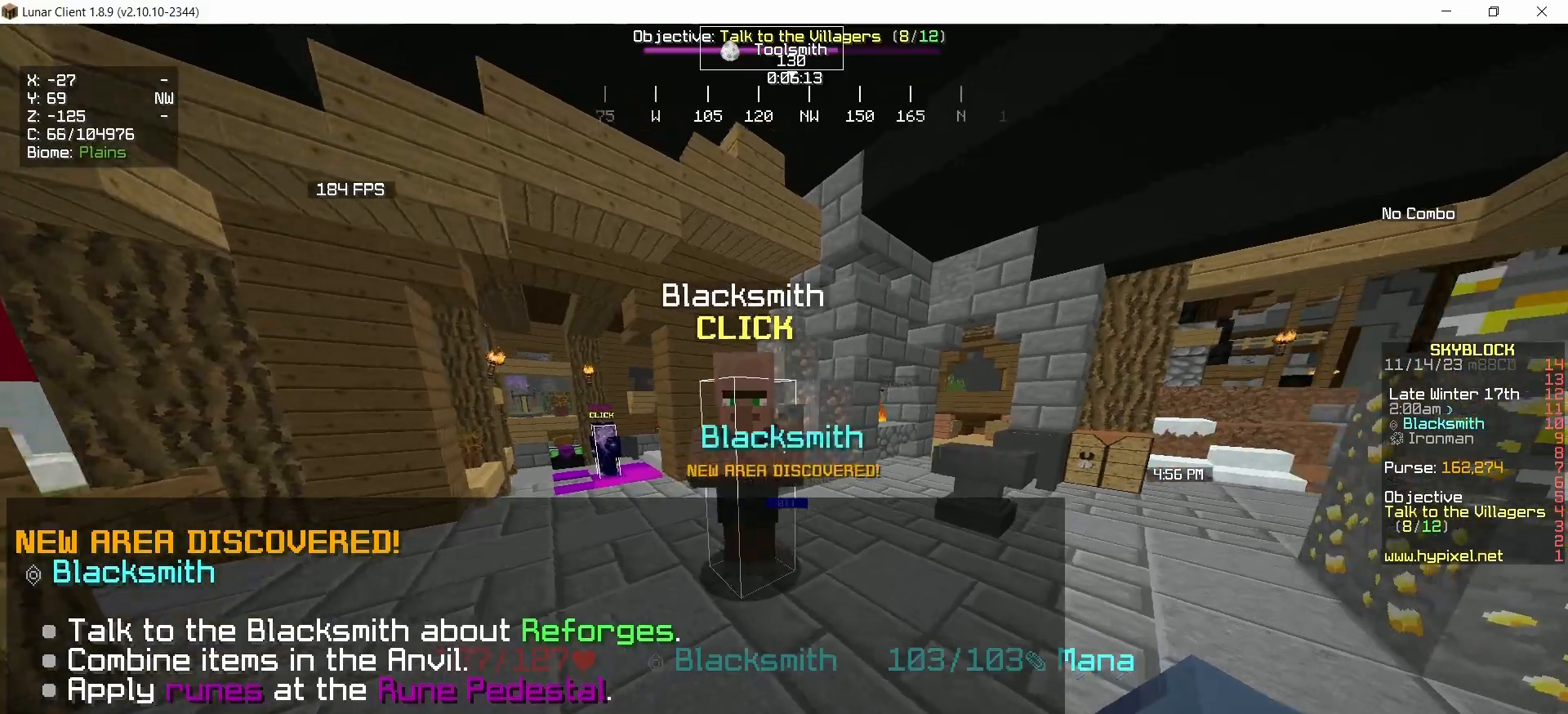
{"keys": ["right", "up"], "mouse": [], "events": [[400, "up", "up"], [500, "up", "down"]]}
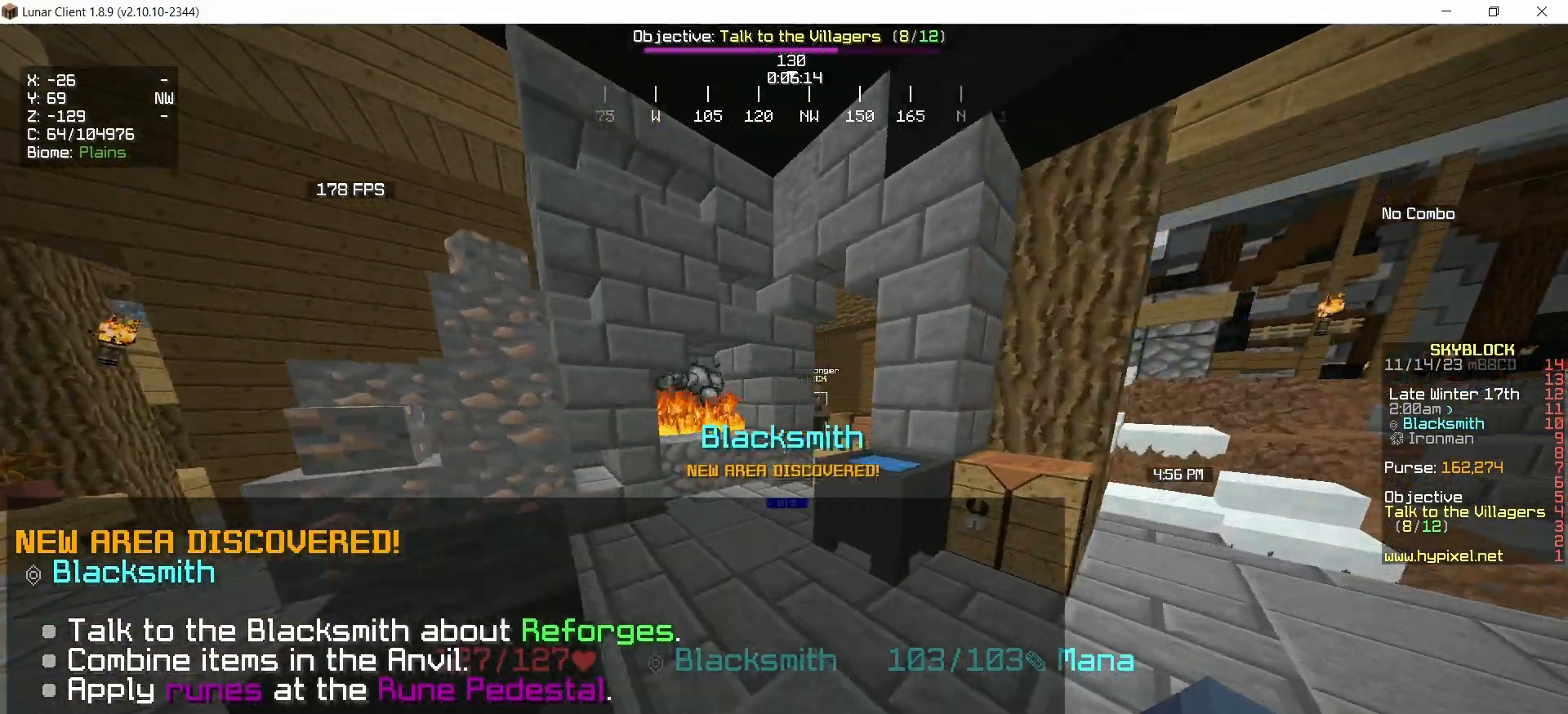
{"keys": ["up"], "mouse": [], "events": [[367, "right", "up"]]}
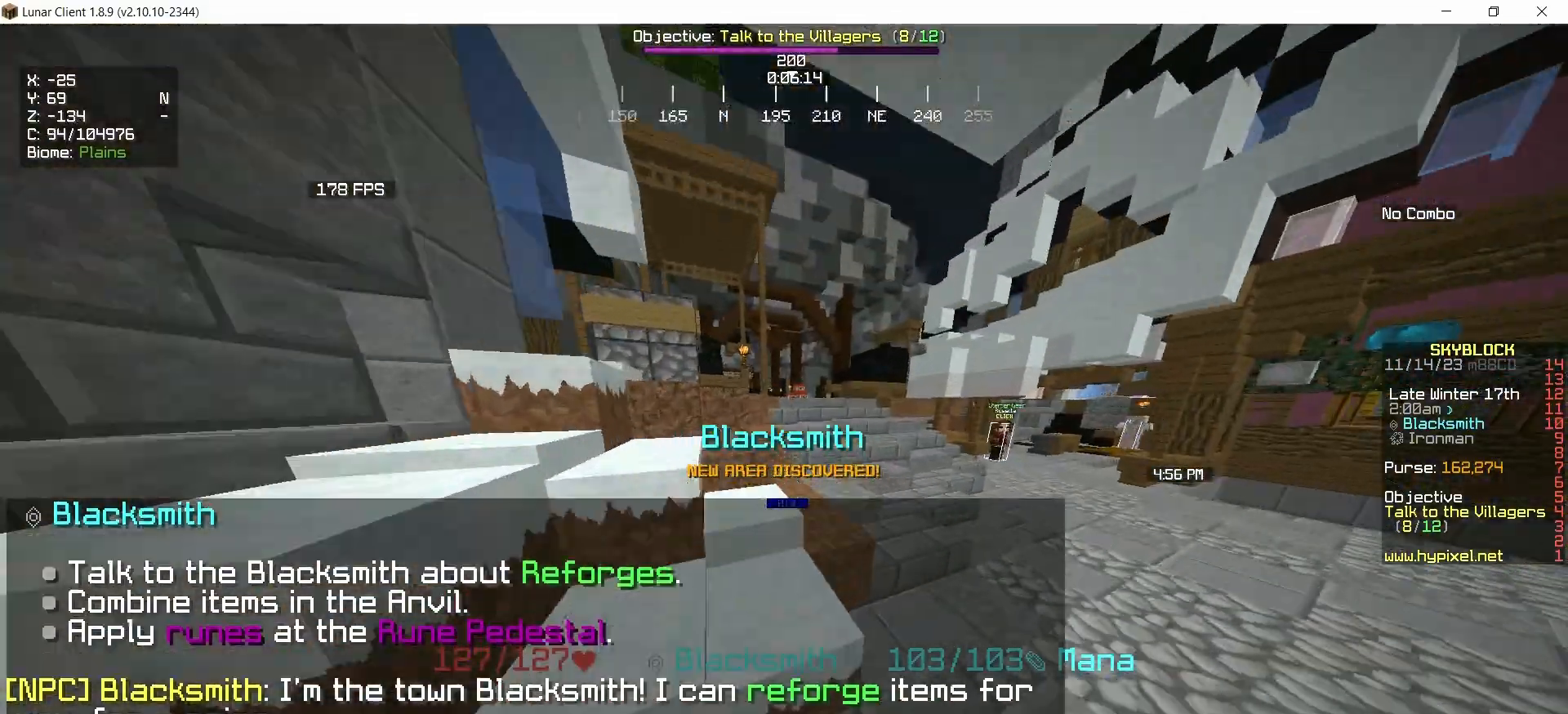
{"keys": ["right", "up"], "mouse": [], "events": [[333, "right", "down"]]}
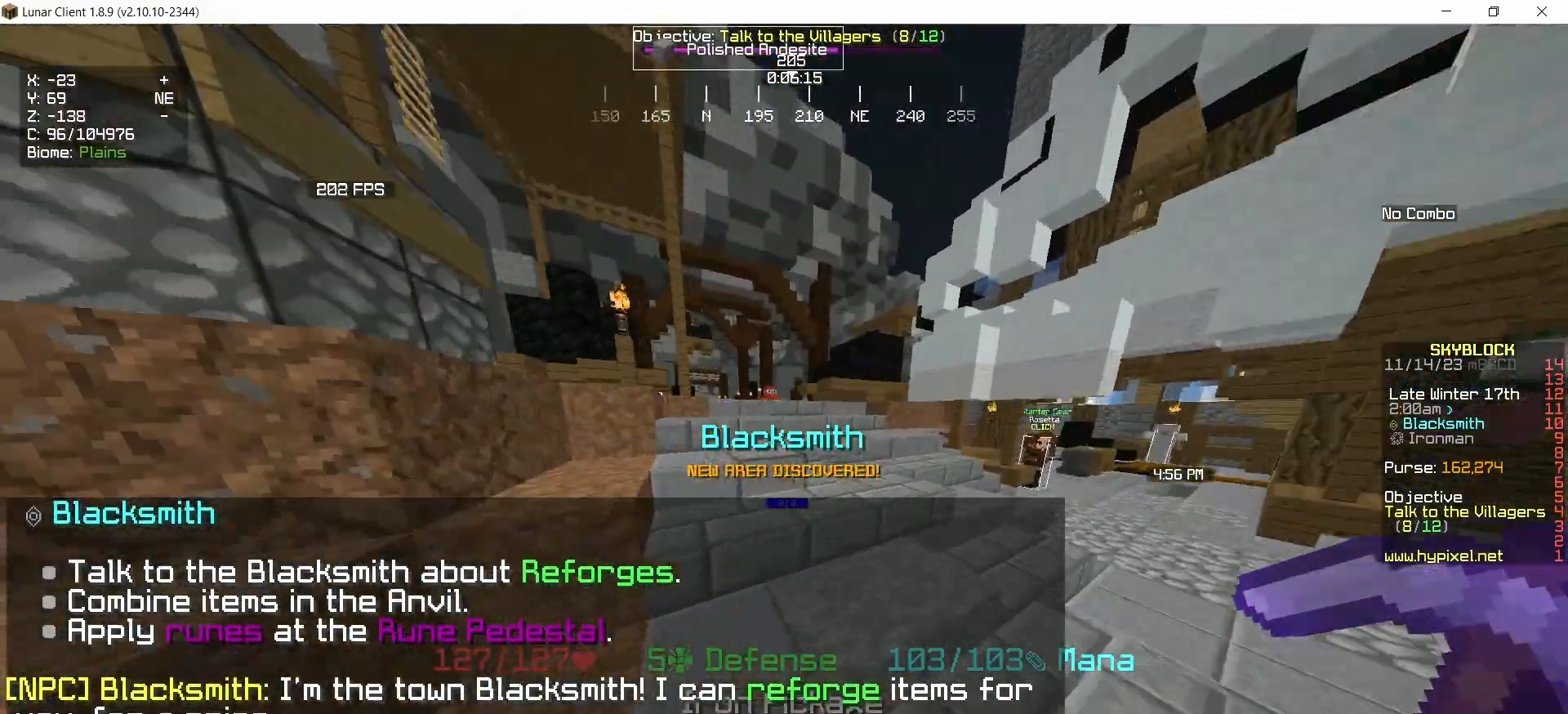
{"keys": ["up"], "mouse": [], "events": [[67, "right", "up"], [267, "right", "down"], [433, "right", "up"]]}
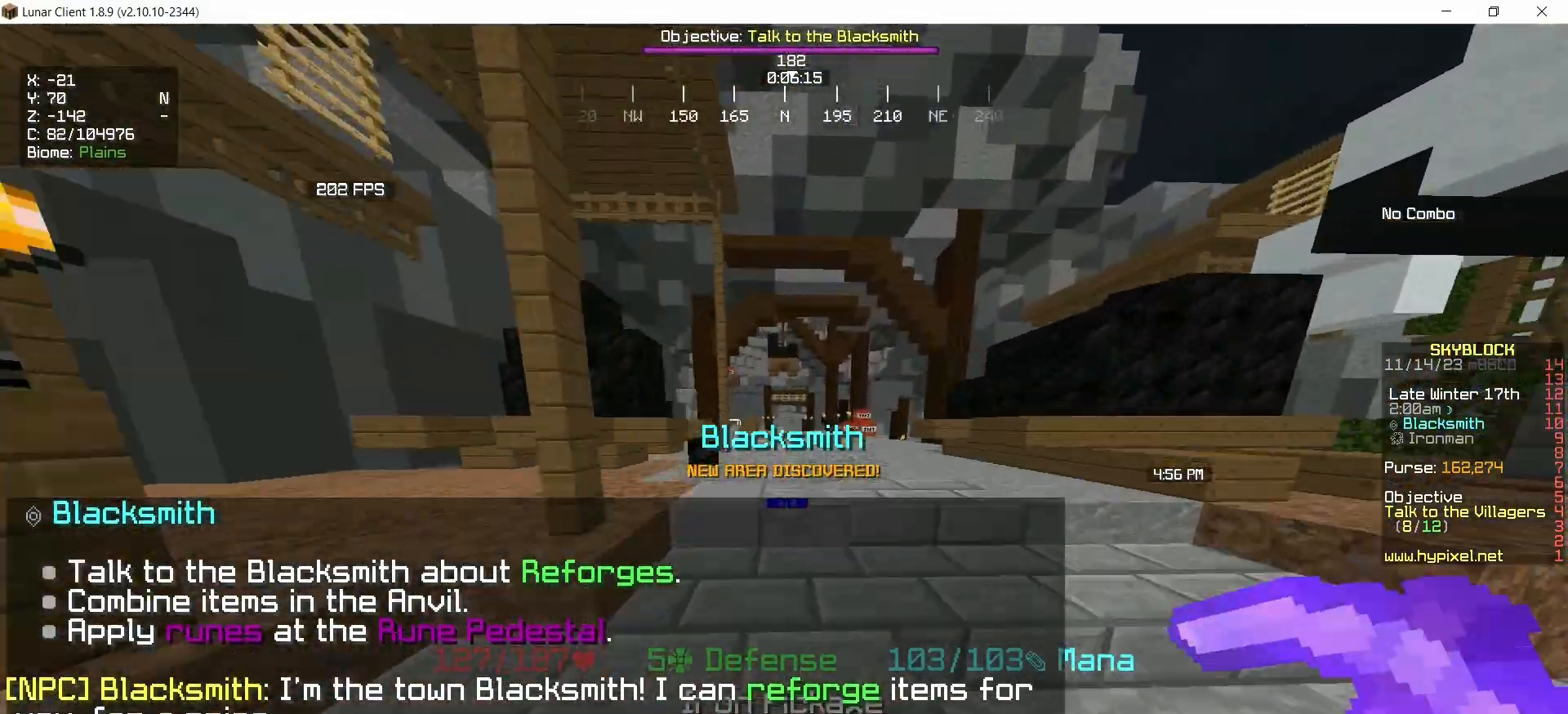
{"keys": ["up"], "mouse": [], "events": []}
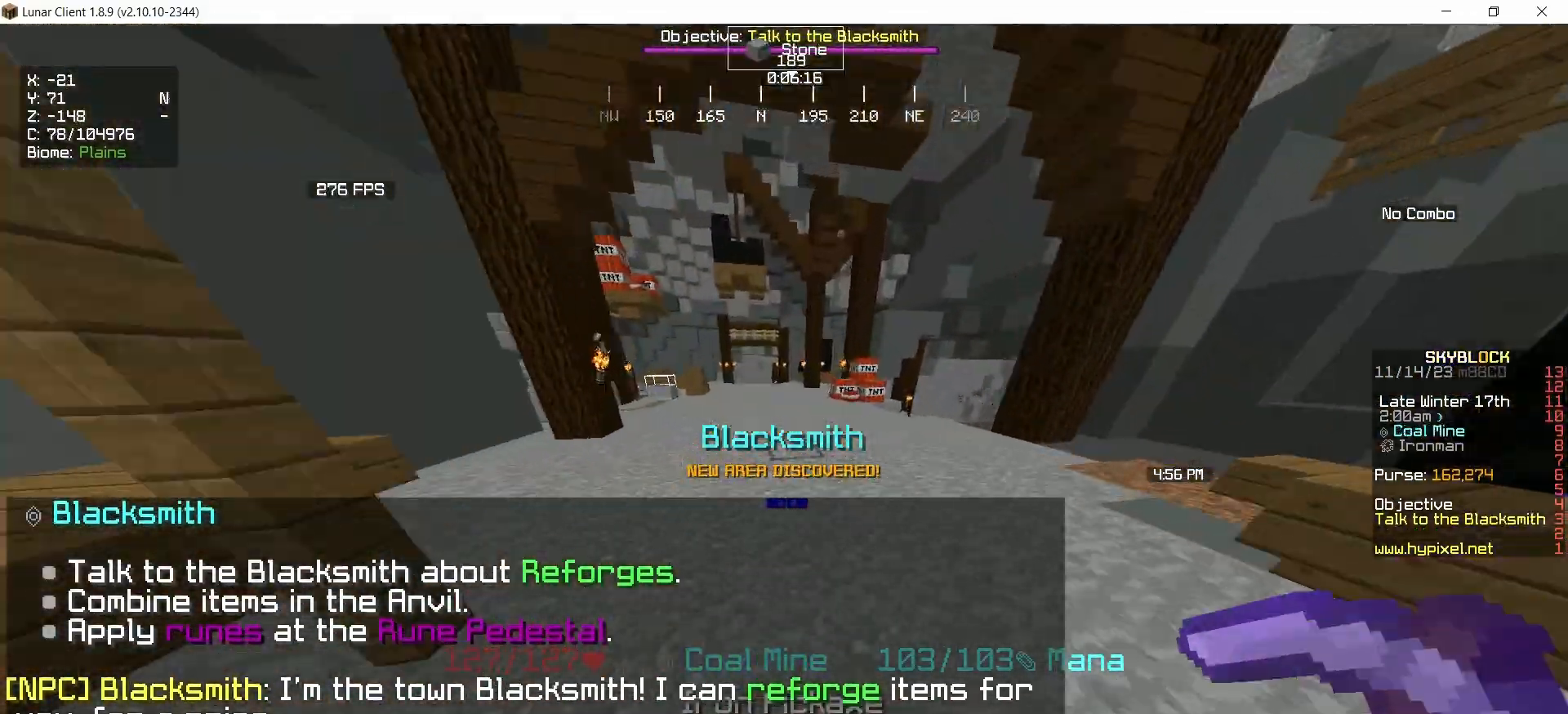
{"keys": ["up"], "mouse": [], "events": []}
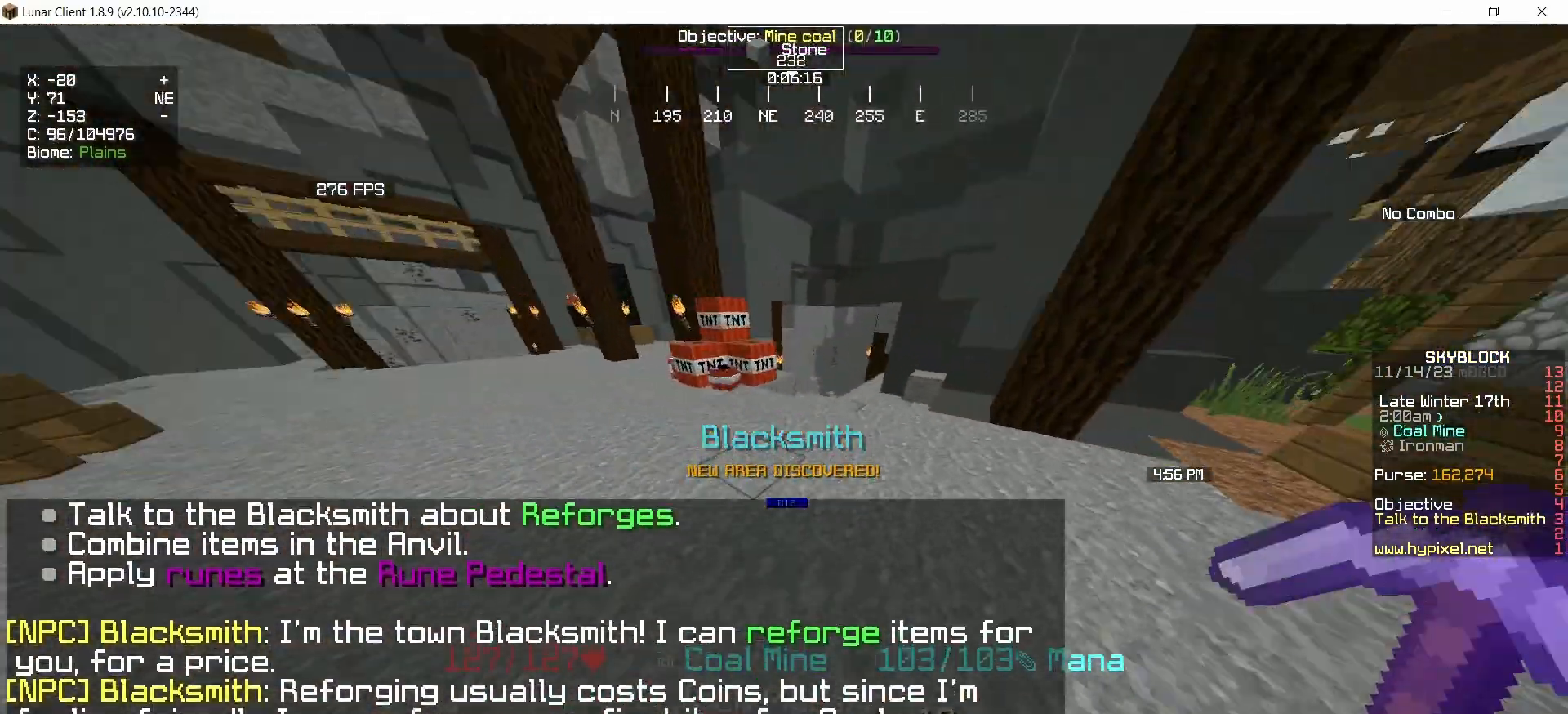
{"keys": ["right", "up"], "mouse": [], "events": [[467, "right", "down"]]}
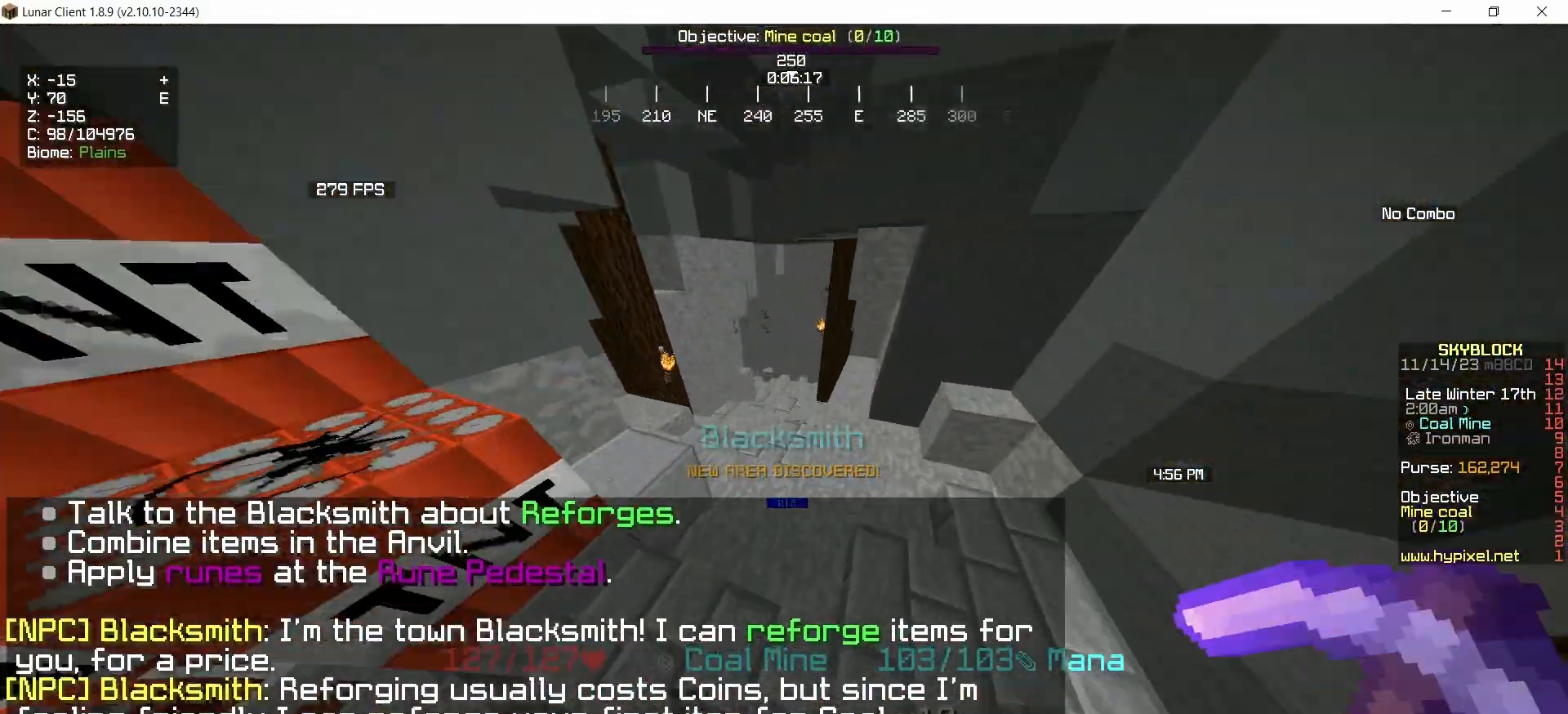
{"keys": ["up"], "mouse": [], "events": [[167, "right", "up"]]}
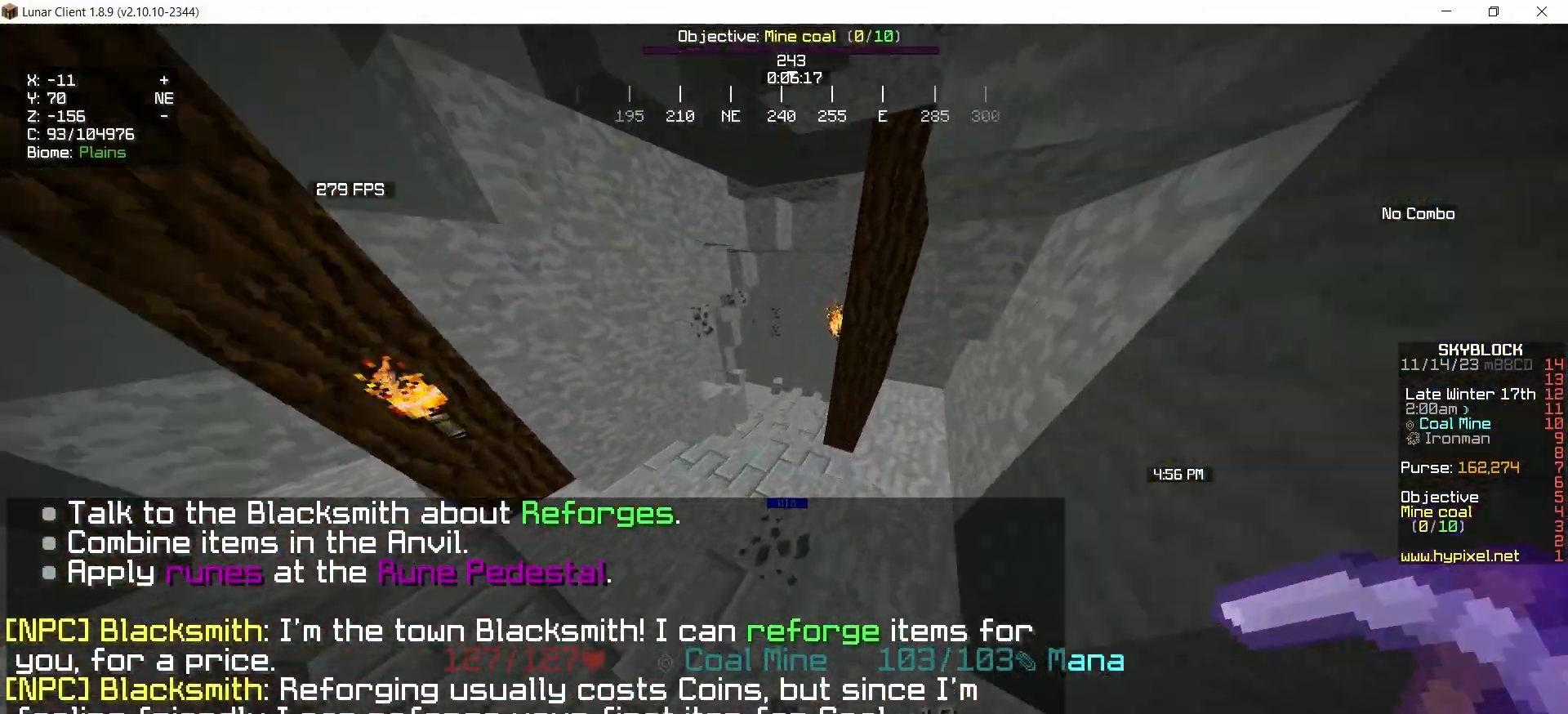
{"keys": ["up"], "mouse": [], "events": []}
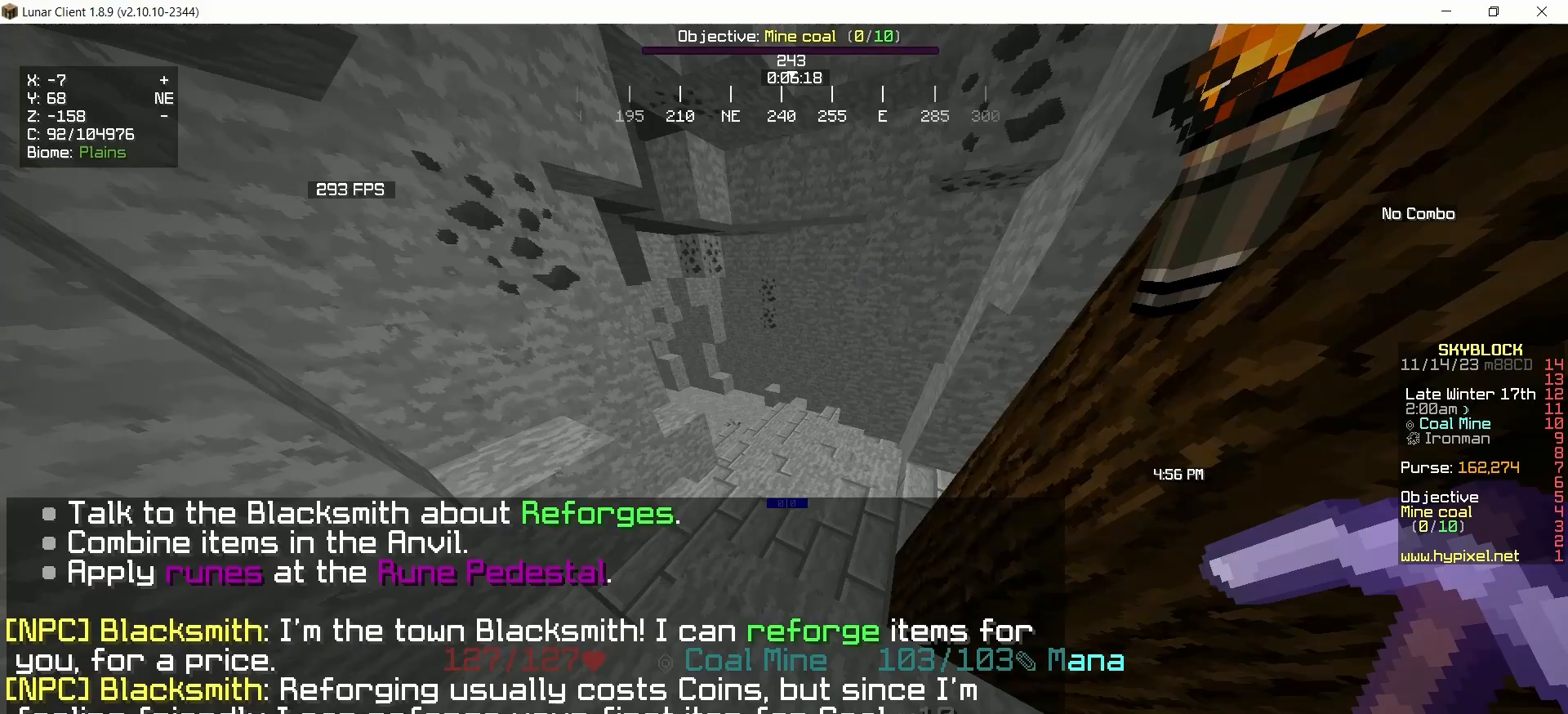
{"keys": ["right", "up"], "mouse": [], "events": [[467, "right", "down"]]}
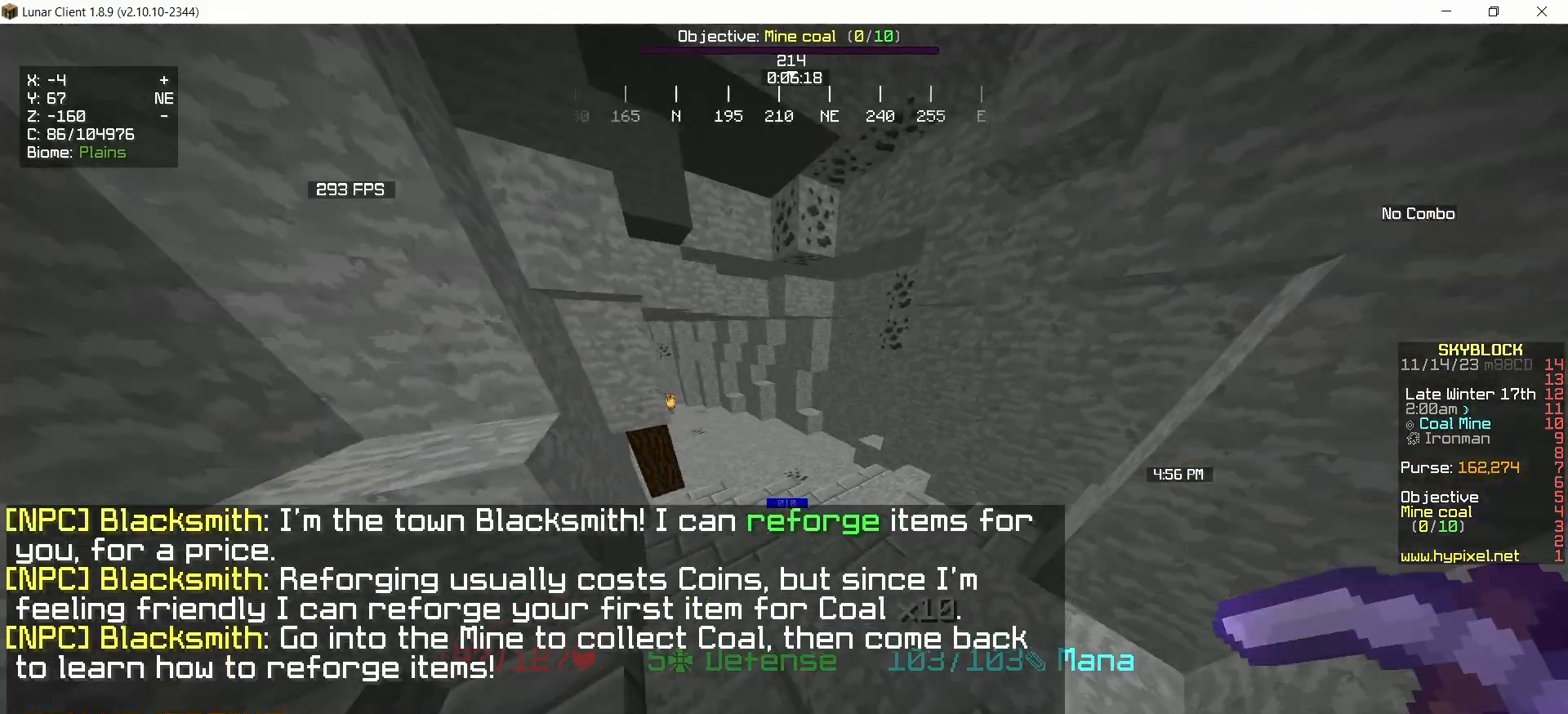
{"keys": ["up"], "mouse": [], "events": [[100, "right", "up"]]}
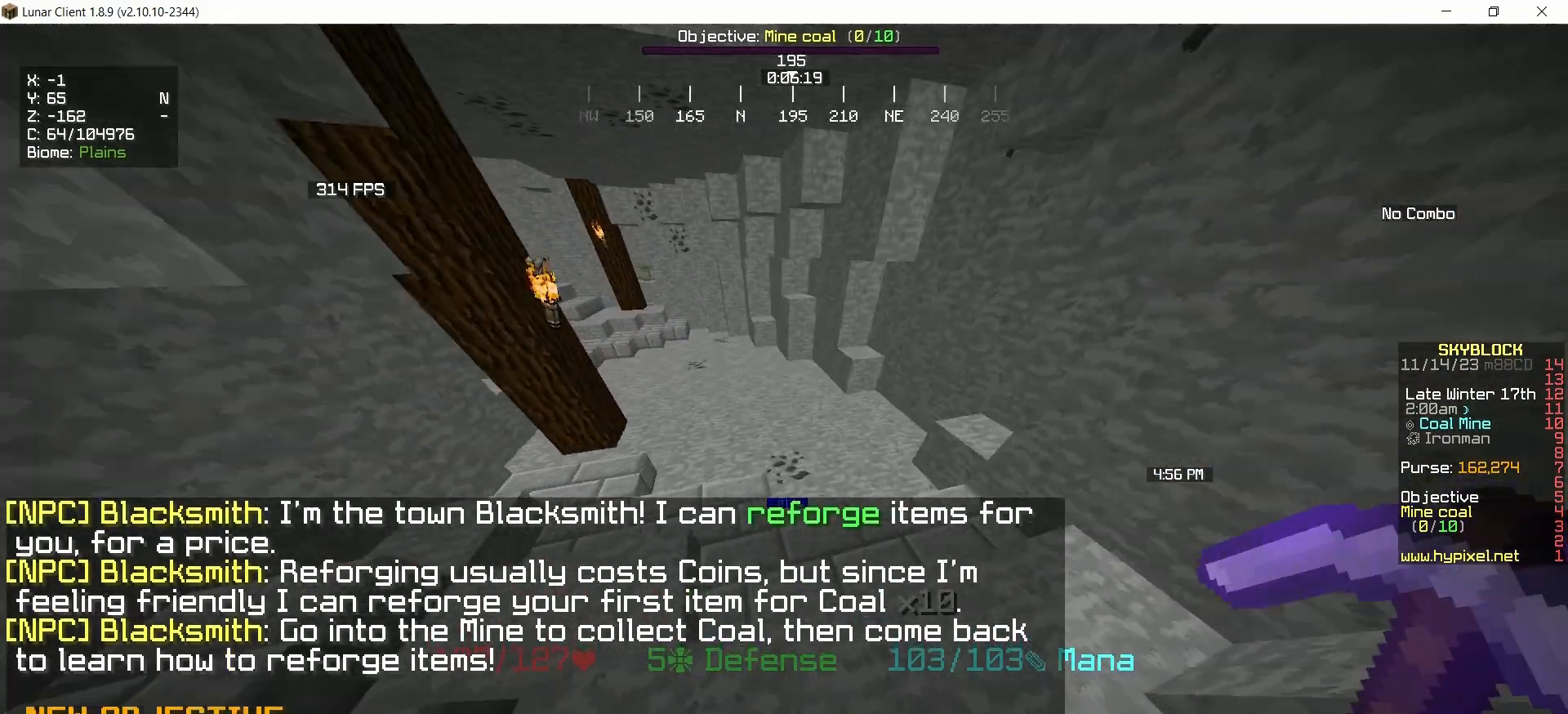
{"keys": [], "mouse": ["left"], "events": [[233, "up", "up"], [467, "mouse_left", "down"]]}
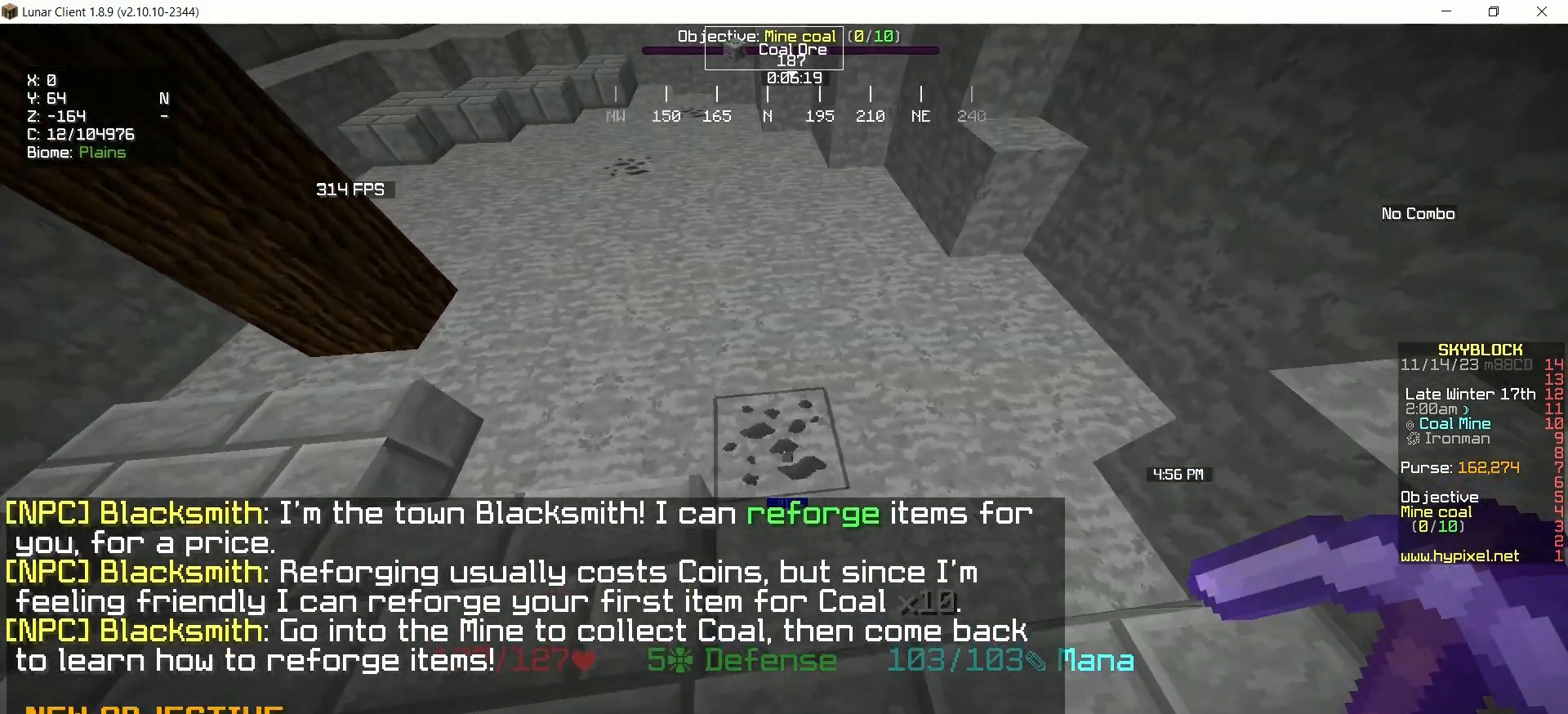
{"keys": [], "mouse": [], "events": [[400, "mouse_left", "up"]]}
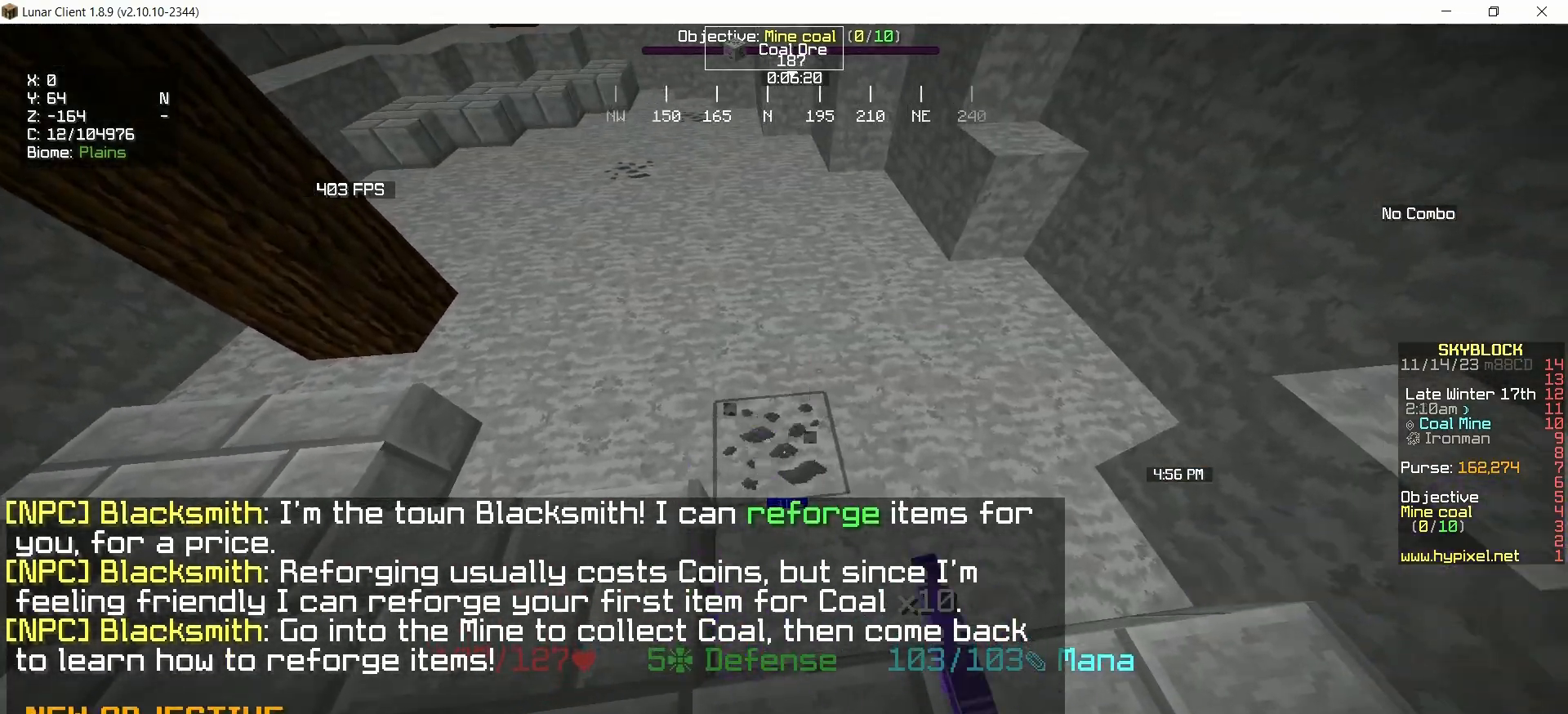
{"keys": [], "mouse": ["left"], "events": [[33, "up", "down"], [400, "mouse_left", "down"], [467, "up", "up"]]}
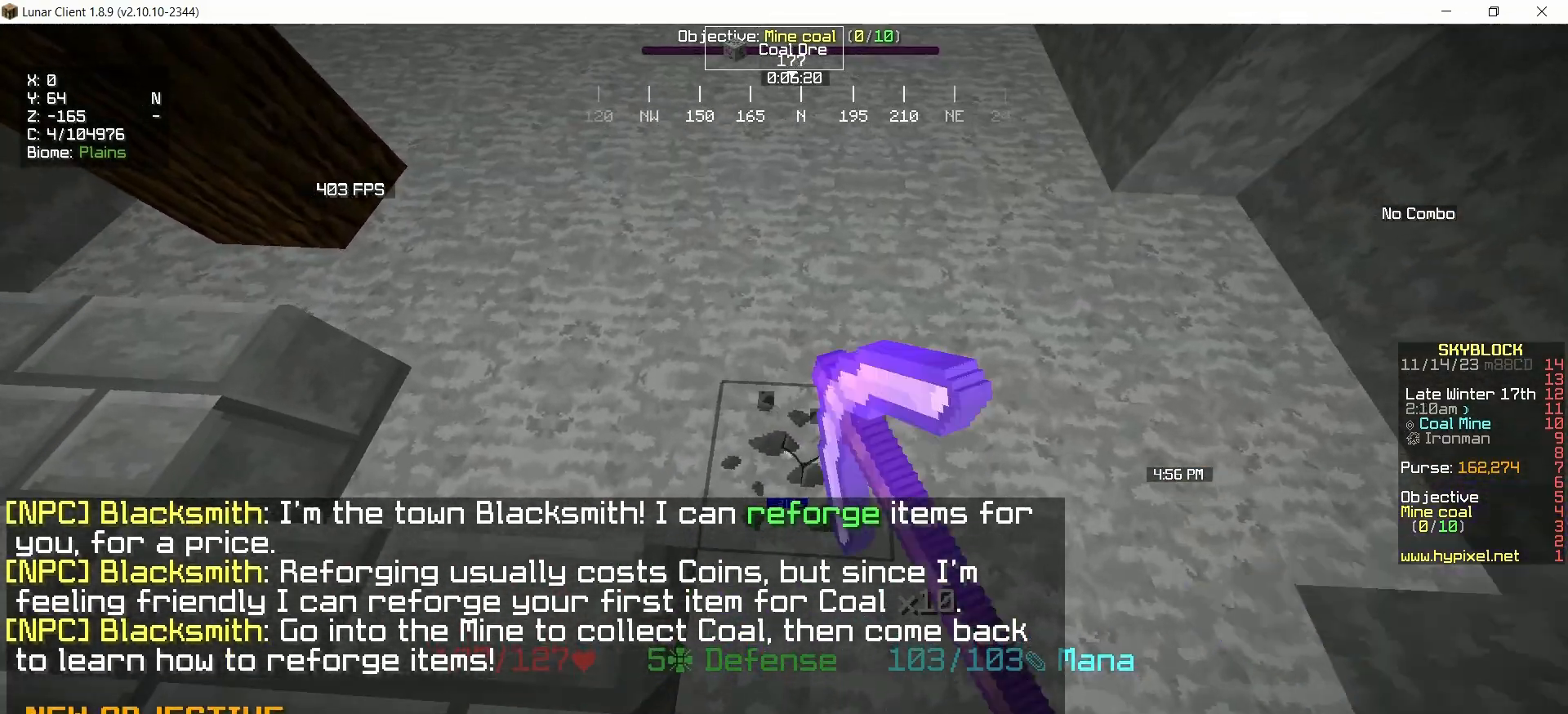
{"keys": [], "mouse": ["left"], "events": []}
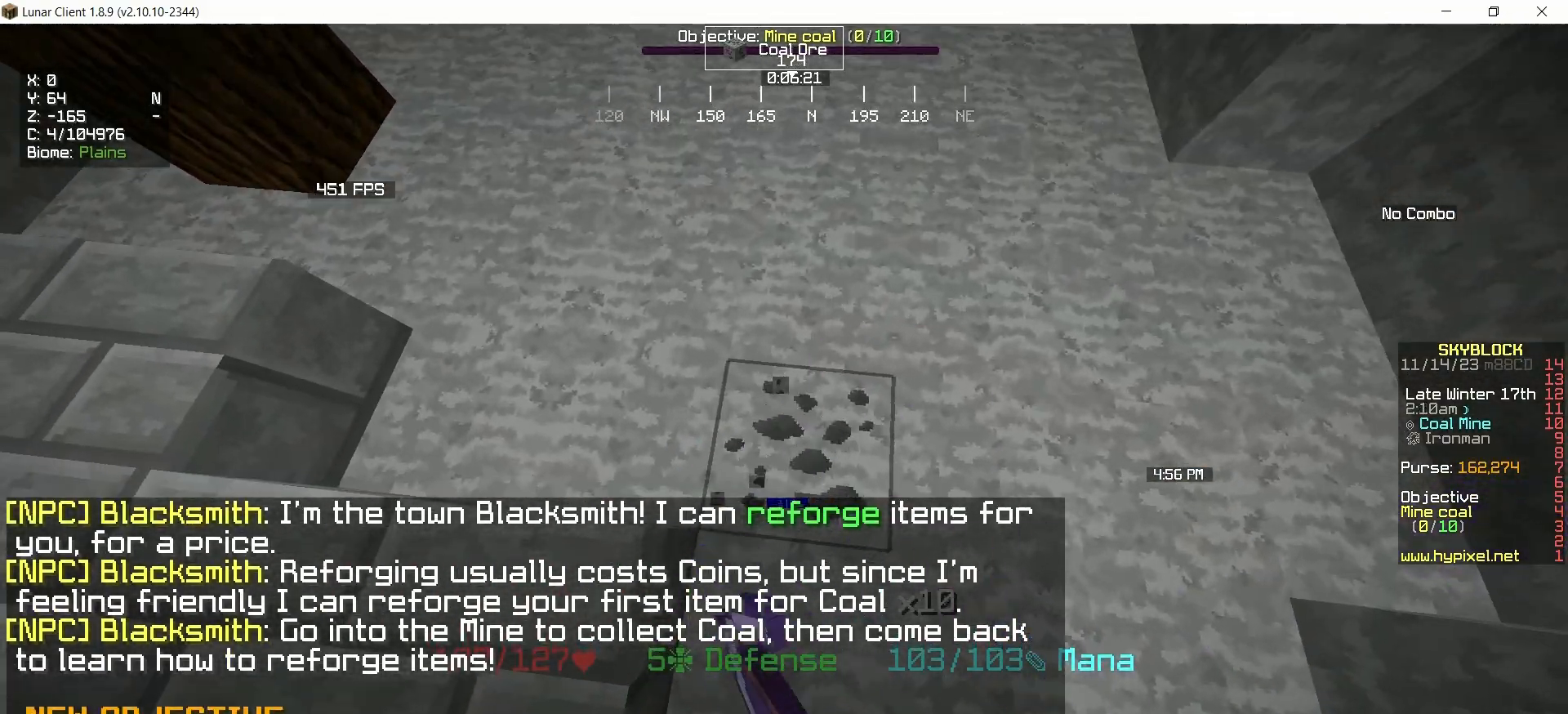
{"keys": [], "mouse": ["left"], "events": [[33, "mouse_left", "up"], [333, "mouse_left", "down"]]}
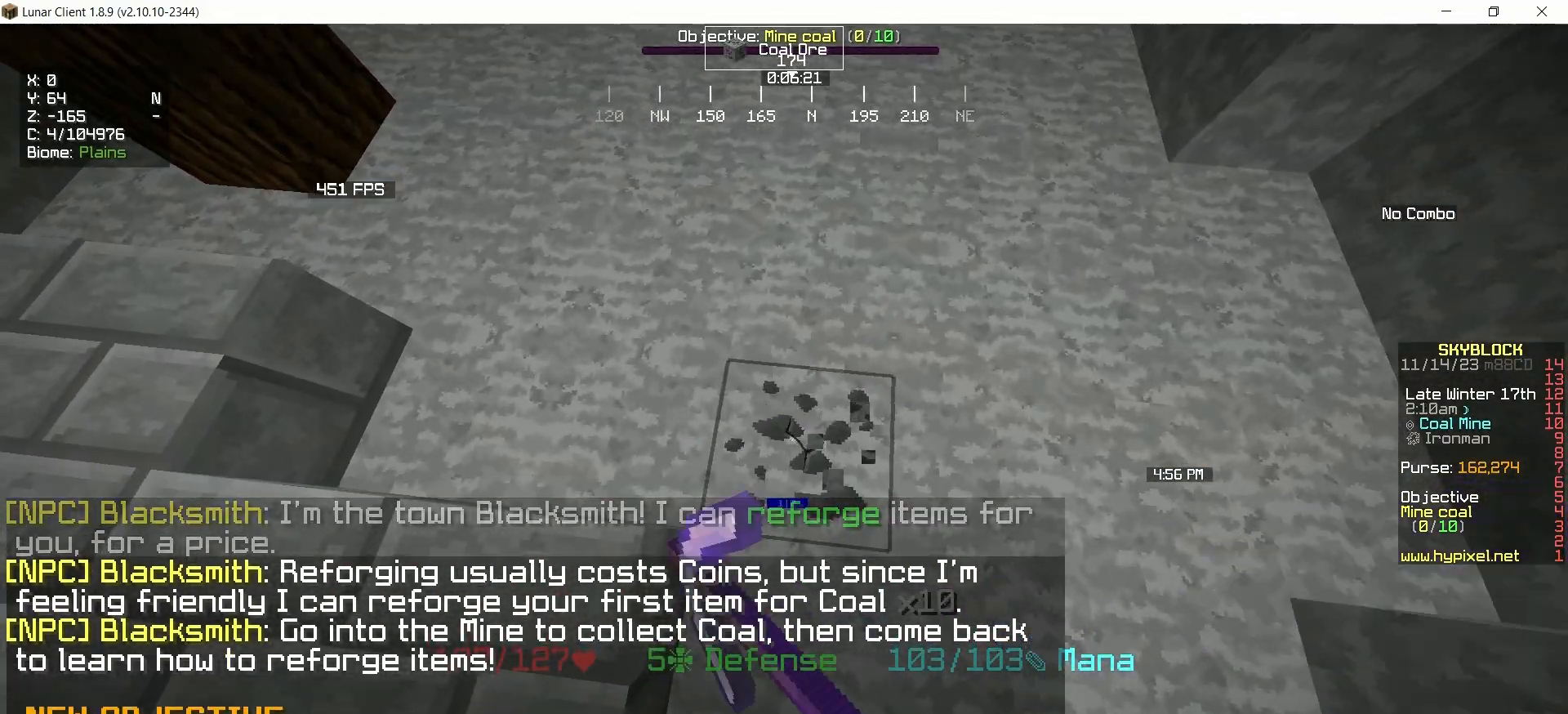
{"keys": [], "mouse": ["left"], "events": []}
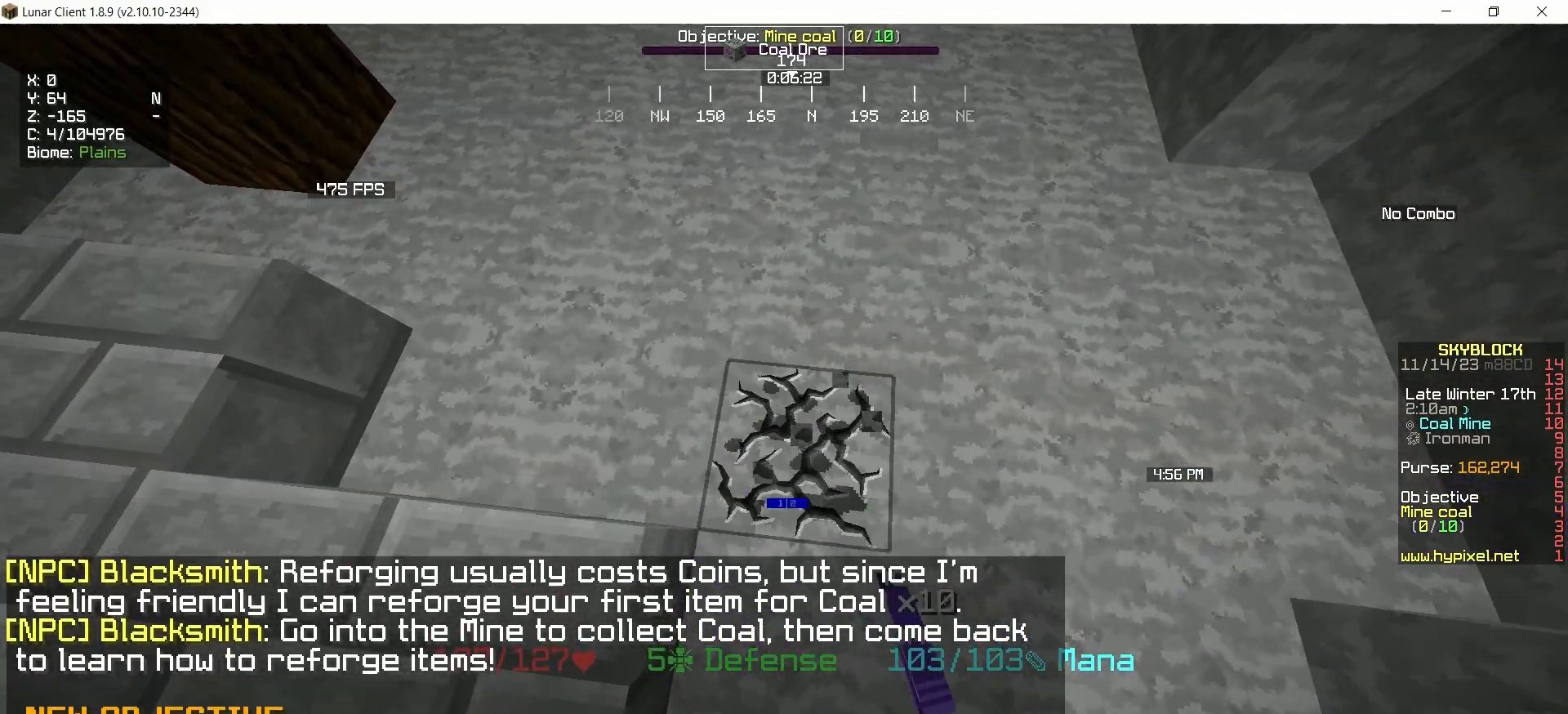
{"keys": ["up"], "mouse": [], "events": [[333, "mouse_left", "up"], [467, "up", "down"]]}